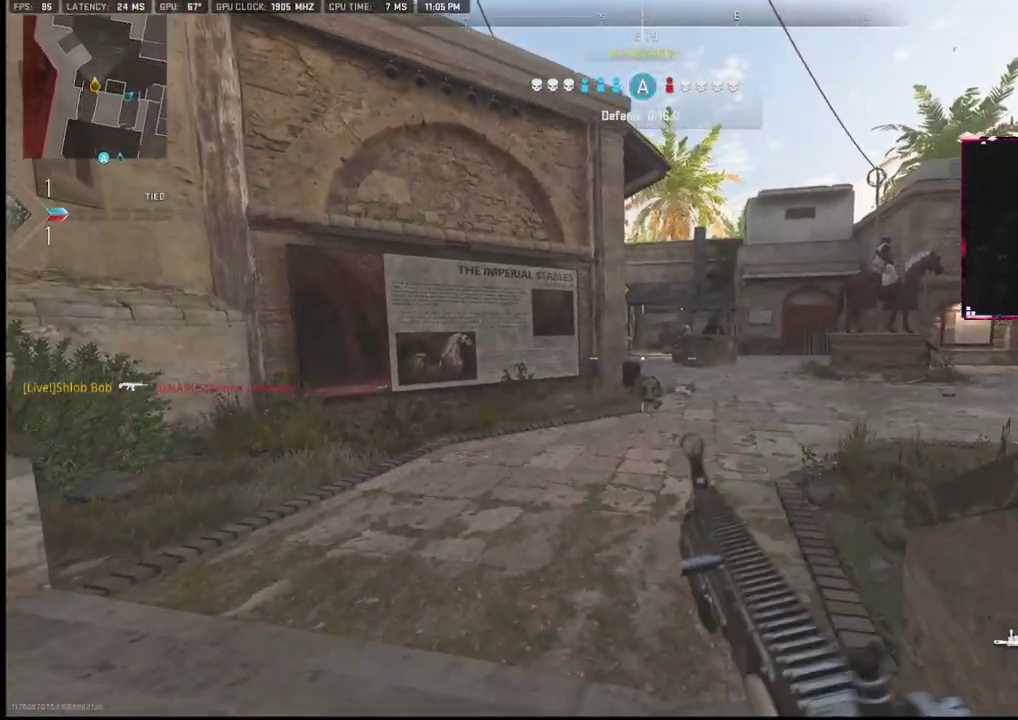
Gameplay with a controller (PlayStation layout); each line is a JSON object with the inputs held at the frame after it. "events" lists button and stick changes between this image and that frame as [ms after this image, input, new state], when the widget could be followed in between. Not read: TOUCHPAD.
{"buttons": [], "left_stick": "up-left", "right_stick": "center", "events": [[83, "right_stick", "right"], [167, "L2", "down"], [167, "left_stick", "up-right"], [333, "L2", "up"], [333, "left_stick", "up-left"], [333, "right_stick", "center"]]}
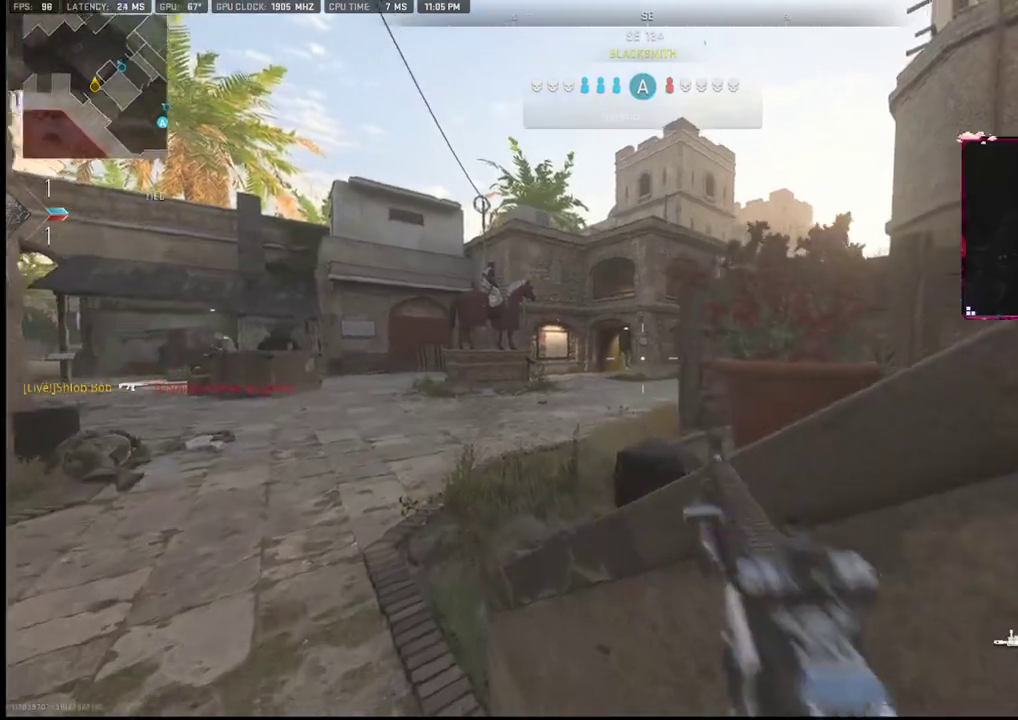
{"buttons": [], "left_stick": "up-left", "right_stick": "center", "events": [[333, "right_stick", "right"], [433, "right_stick", "center"]]}
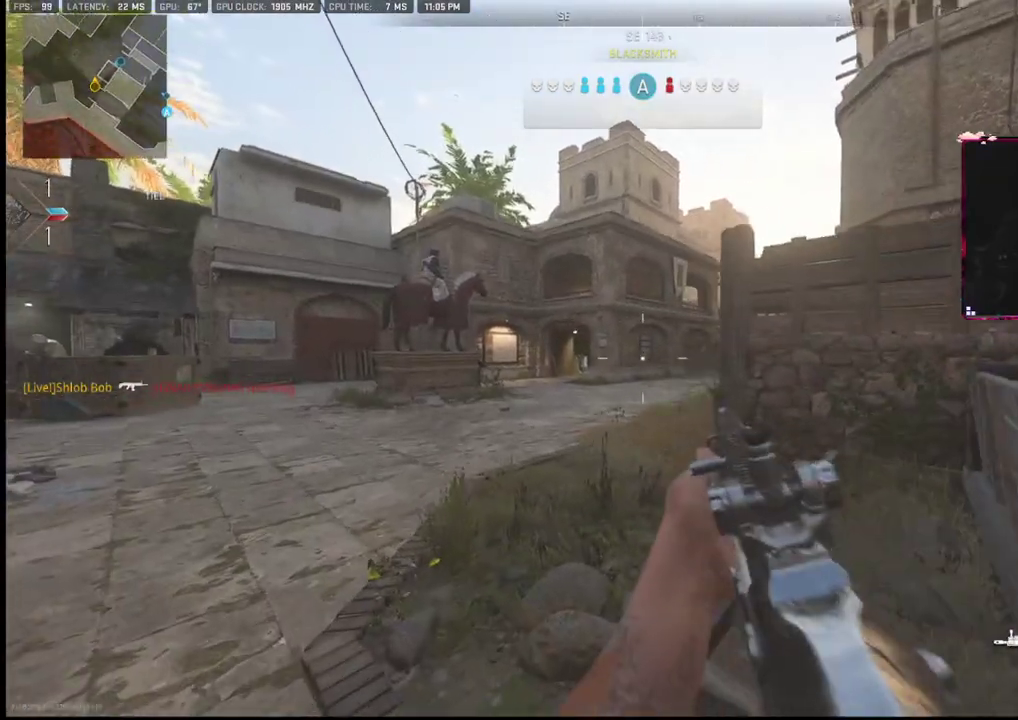
{"buttons": [], "left_stick": "up-right", "right_stick": "right", "events": [[83, "left_stick", "left"], [83, "right_stick", "right"], [183, "right_stick", "center"], [333, "left_stick", "up-right"], [417, "right_stick", "right"]]}
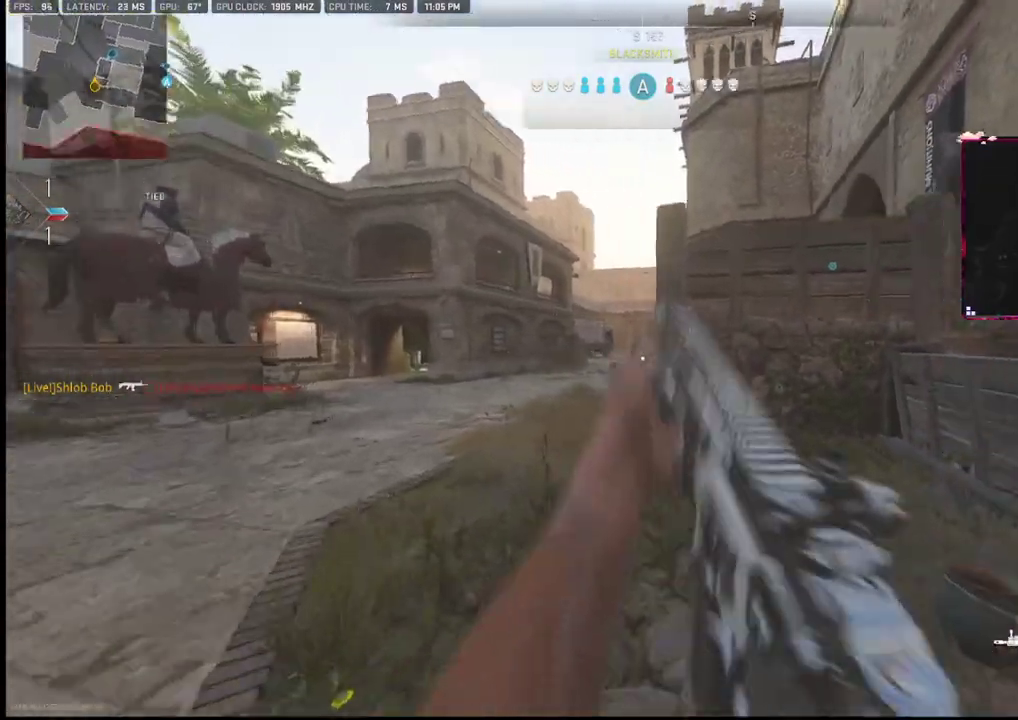
{"buttons": [], "left_stick": "right", "right_stick": "left", "events": [[67, "right_stick", "center"], [117, "right_stick", "left"], [283, "right_stick", "center"], [350, "left_stick", "right"], [383, "right_stick", "left"]]}
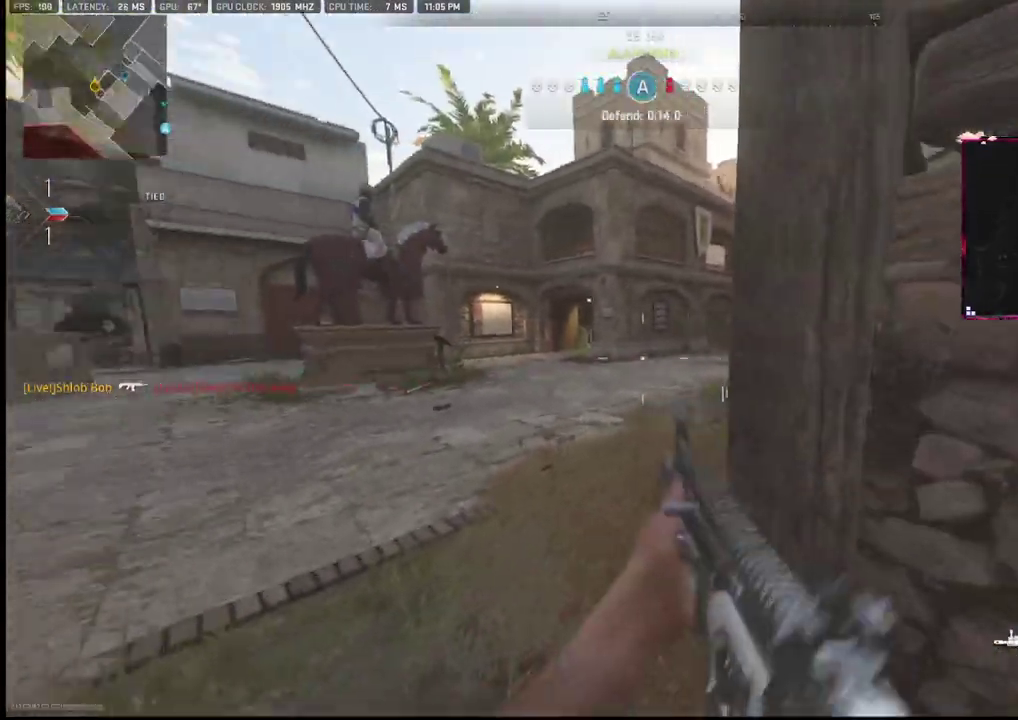
{"buttons": [], "left_stick": "down-right", "right_stick": "center", "events": [[83, "left_stick", "down-right"], [133, "R3", "down"], [133, "right_stick", "up-left"], [233, "right_stick", "center"], [267, "R3", "up"]]}
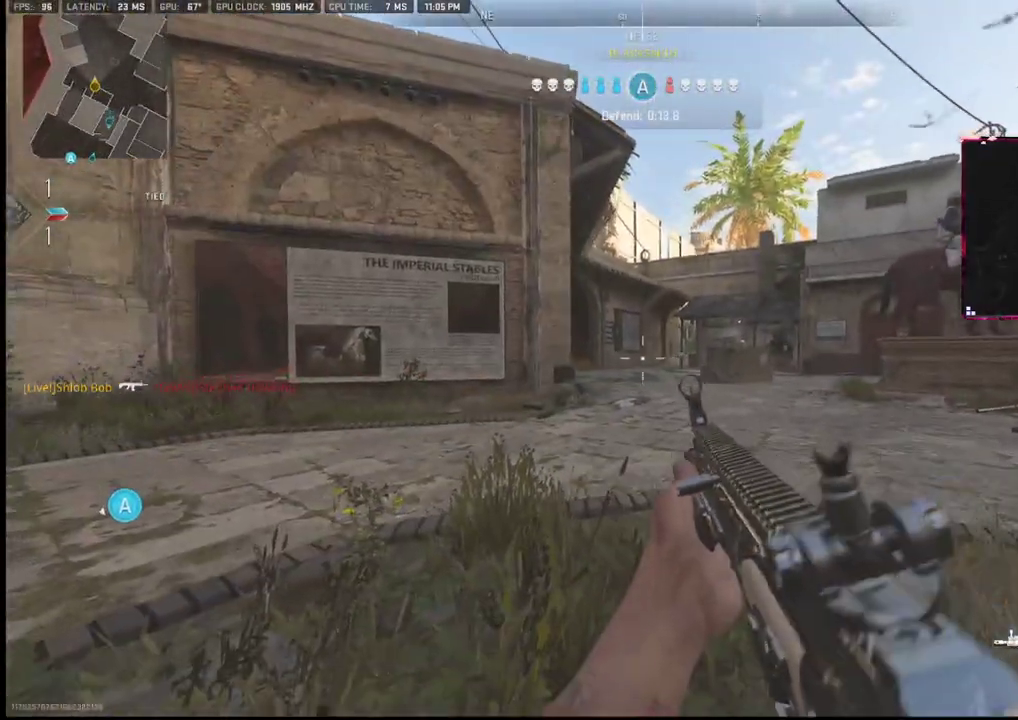
{"buttons": [], "left_stick": "up-left", "right_stick": "right", "events": [[33, "right_stick", "right"], [83, "right_stick", "center"], [233, "left_stick", "down-left"], [333, "L2", "down"], [400, "right_stick", "right"], [417, "left_stick", "up-left"], [500, "L2", "up"]]}
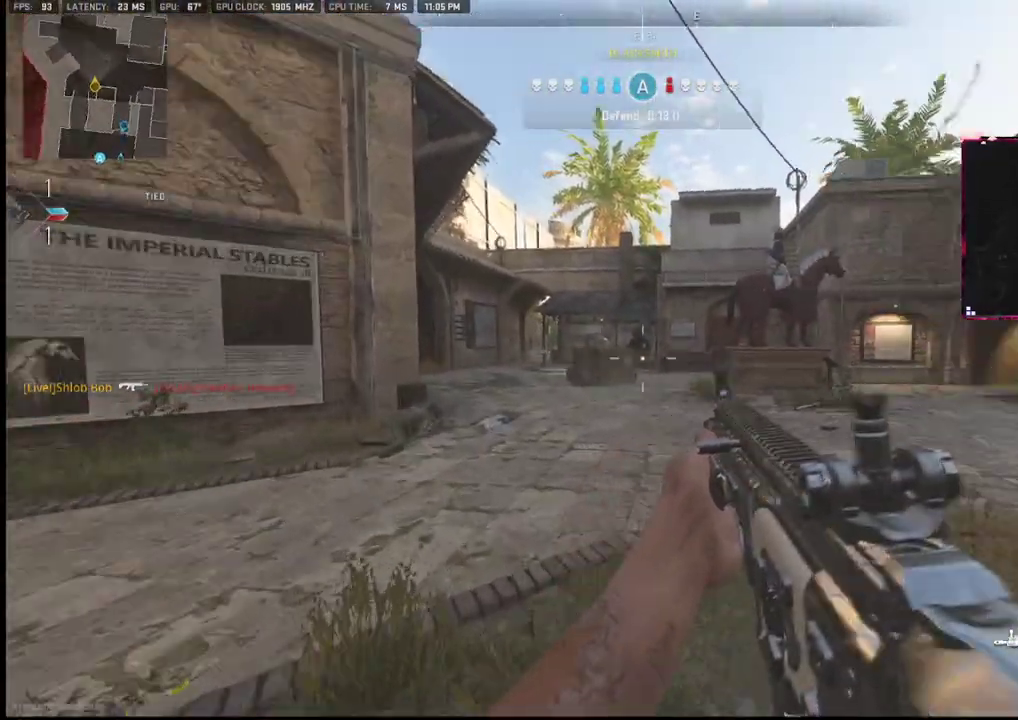
{"buttons": [], "left_stick": "down", "right_stick": "center", "events": [[50, "left_stick", "down-left"], [217, "left_stick", "down"], [217, "right_stick", "center"]]}
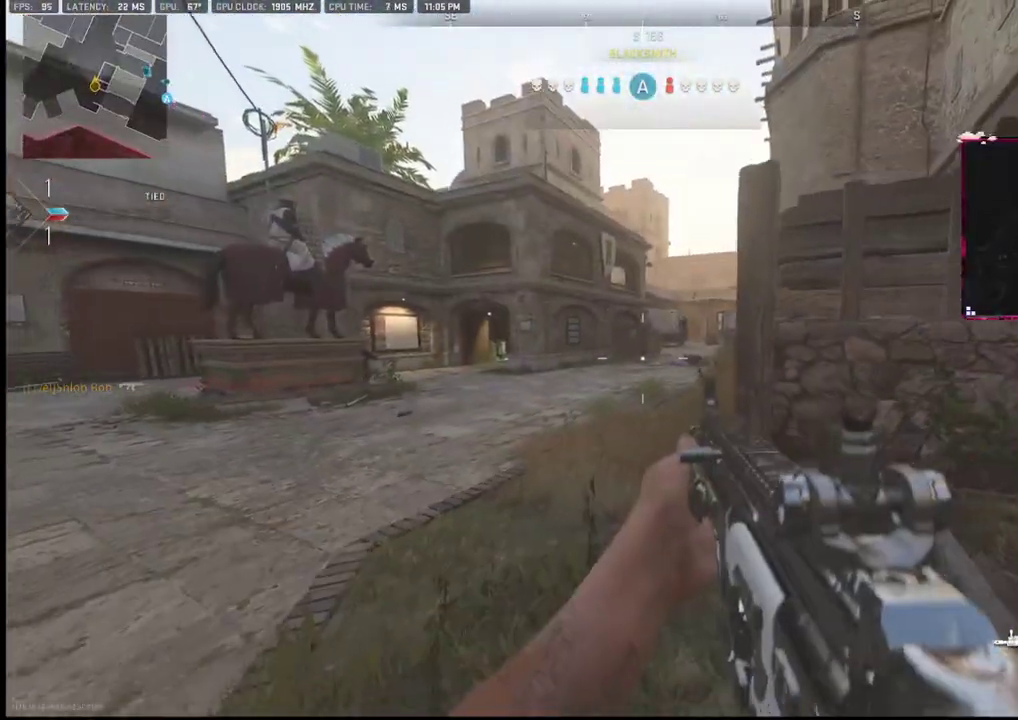
{"buttons": [], "left_stick": "up-right", "right_stick": "center", "events": [[83, "right_stick", "right"], [133, "left_stick", "down-right"], [300, "left_stick", "up-right"], [433, "right_stick", "center"]]}
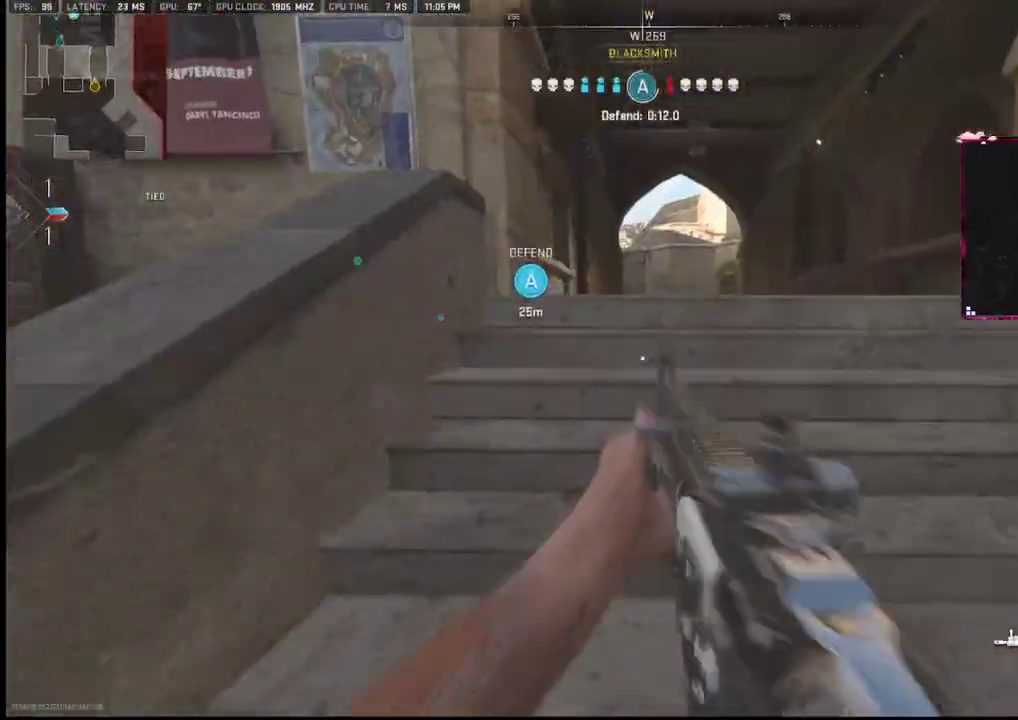
{"buttons": [], "left_stick": "up", "right_stick": "center", "events": [[167, "right_stick", "left"], [183, "left_stick", "up"], [317, "right_stick", "center"]]}
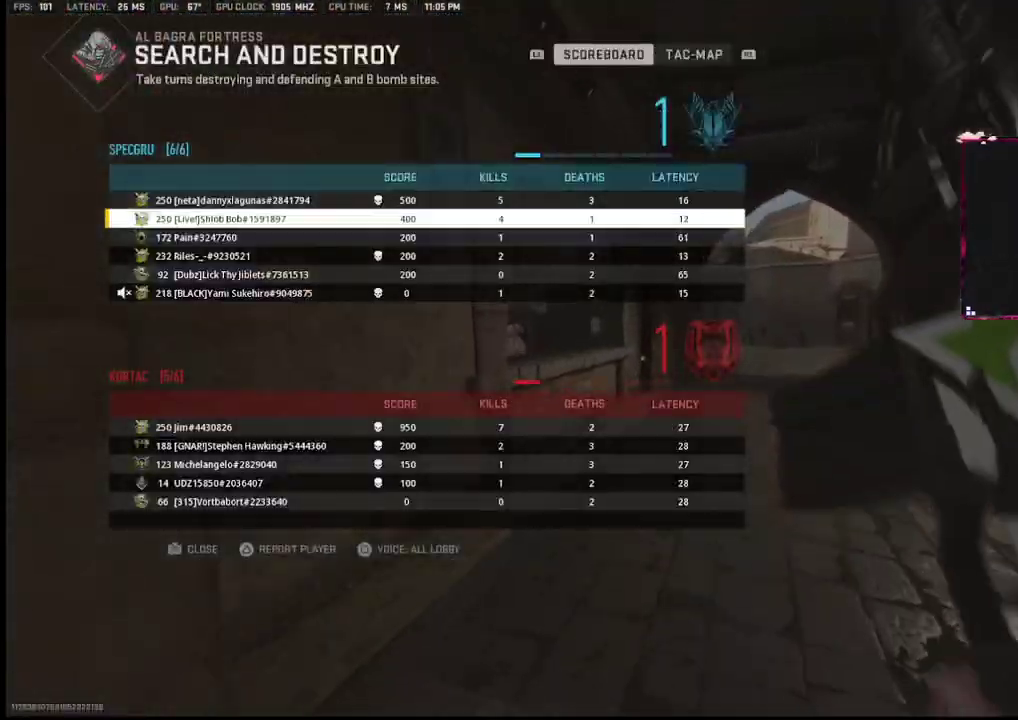
{"buttons": [], "left_stick": "up", "right_stick": "right", "events": [[417, "right_stick", "right"]]}
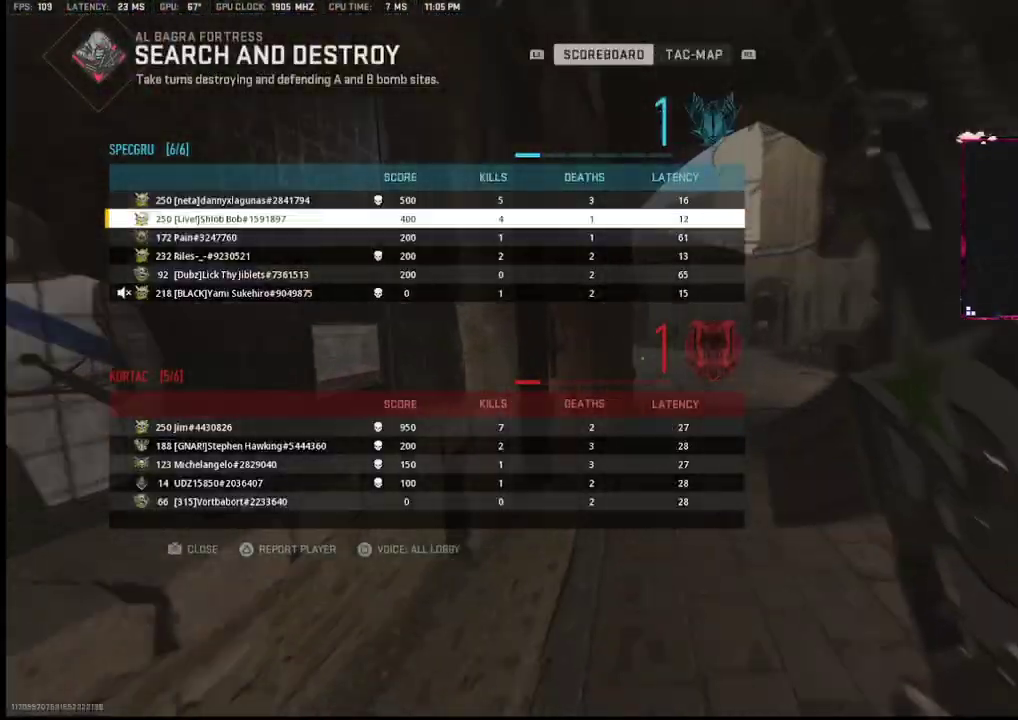
{"buttons": [], "left_stick": "up", "right_stick": "left", "events": [[67, "right_stick", "center"], [283, "TRIANGLE", "down"], [383, "TRIANGLE", "up"], [450, "right_stick", "left"]]}
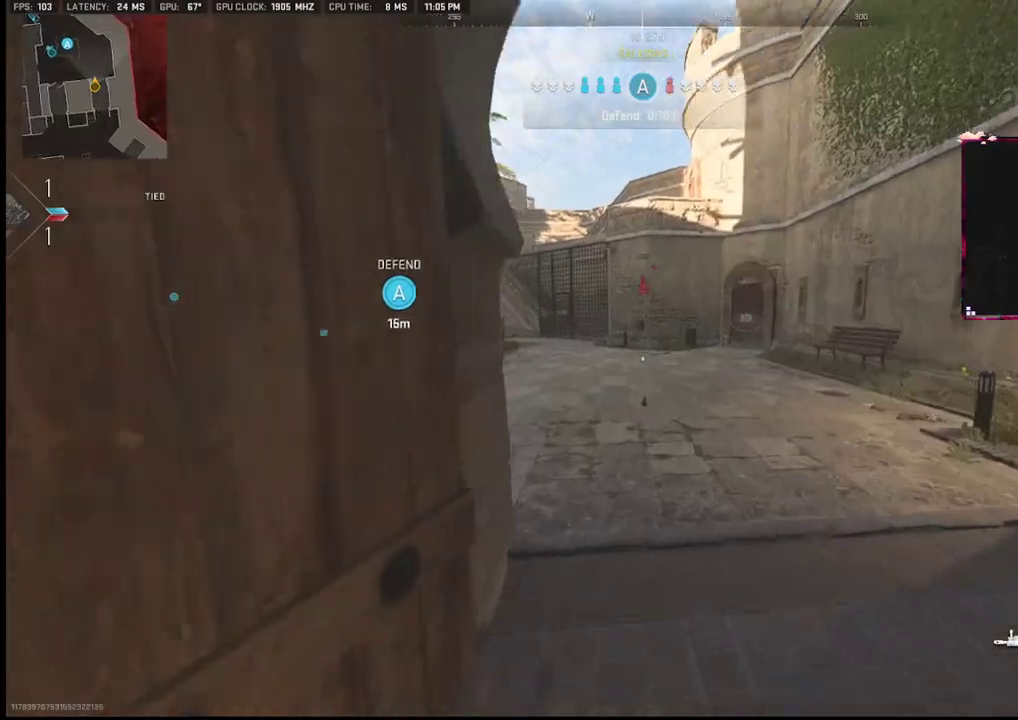
{"buttons": [], "left_stick": "up-left", "right_stick": "left", "events": [[117, "left_stick", "up-left"], [117, "right_stick", "center"], [317, "right_stick", "down-left"], [367, "right_stick", "left"]]}
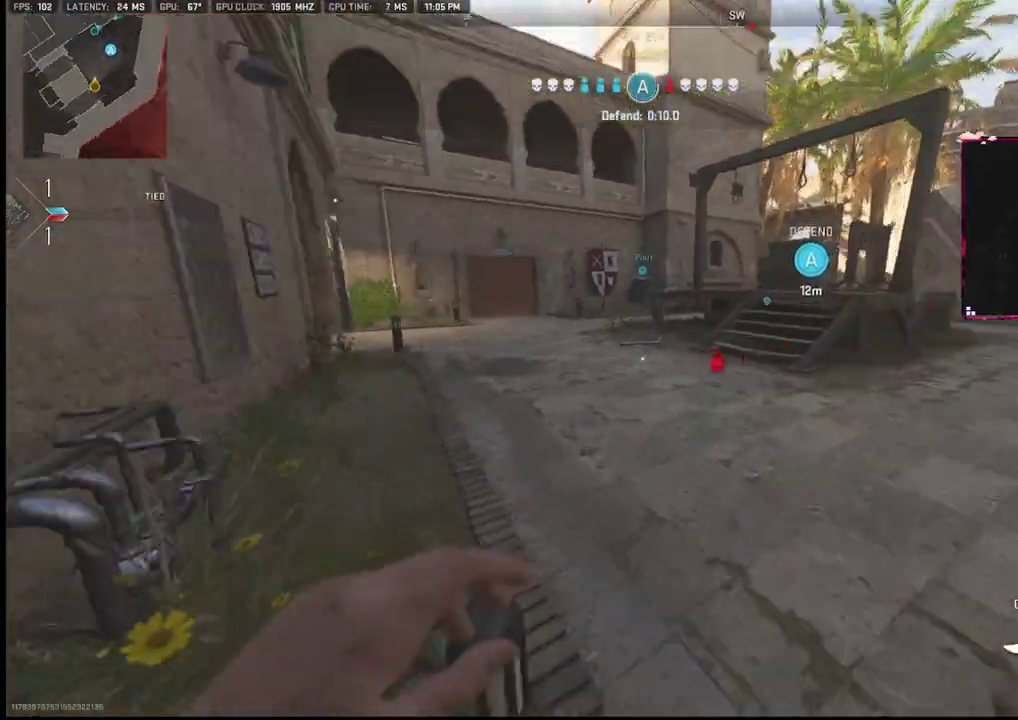
{"buttons": [], "left_stick": "up-left", "right_stick": "right", "events": [[133, "right_stick", "right"], [367, "right_stick", "center"], [483, "right_stick", "right"]]}
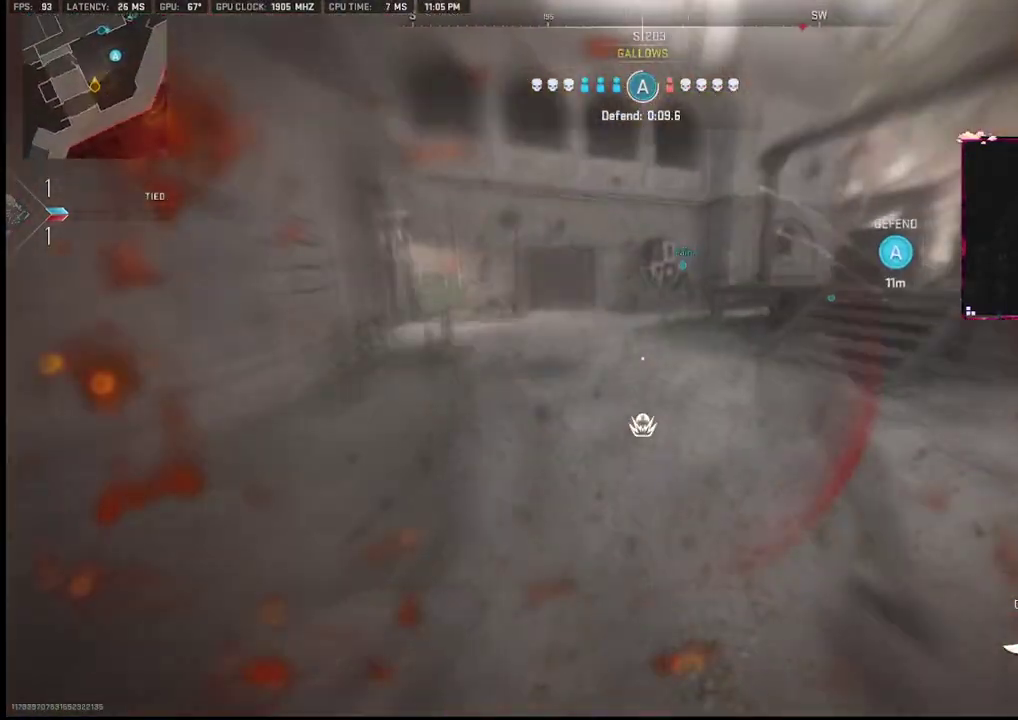
{"buttons": [], "left_stick": "up", "right_stick": "right", "events": [[133, "right_stick", "center"], [233, "TRIANGLE", "down"], [283, "TRIANGLE", "up"], [283, "left_stick", "up"], [383, "right_stick", "right"]]}
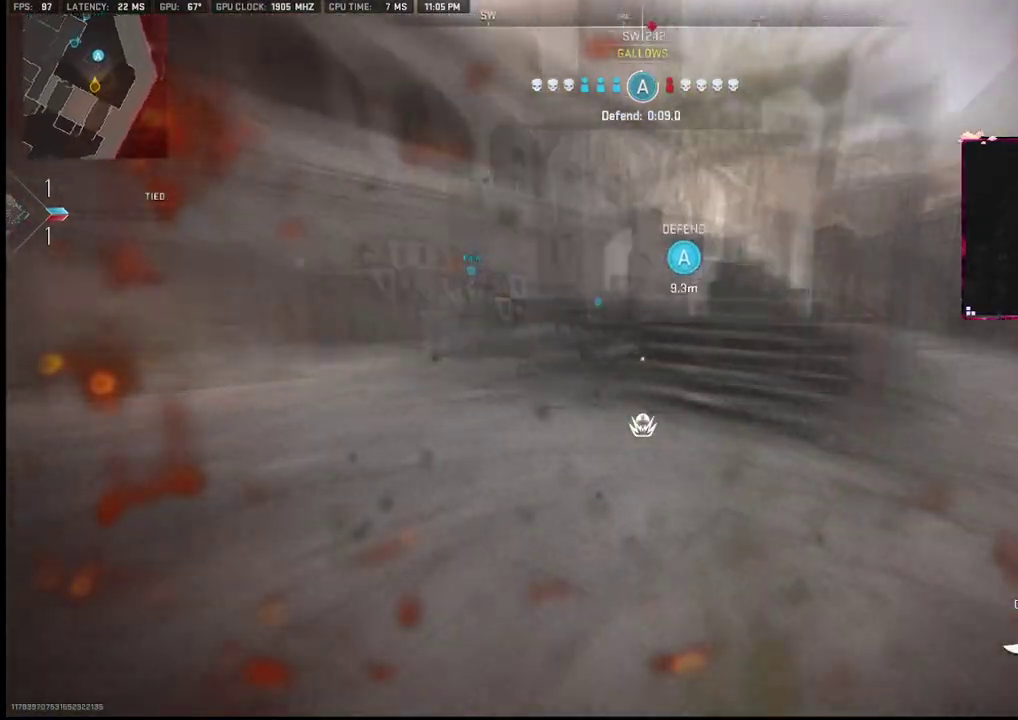
{"buttons": [], "left_stick": "up", "right_stick": "center", "events": [[83, "right_stick", "up"], [133, "right_stick", "center"]]}
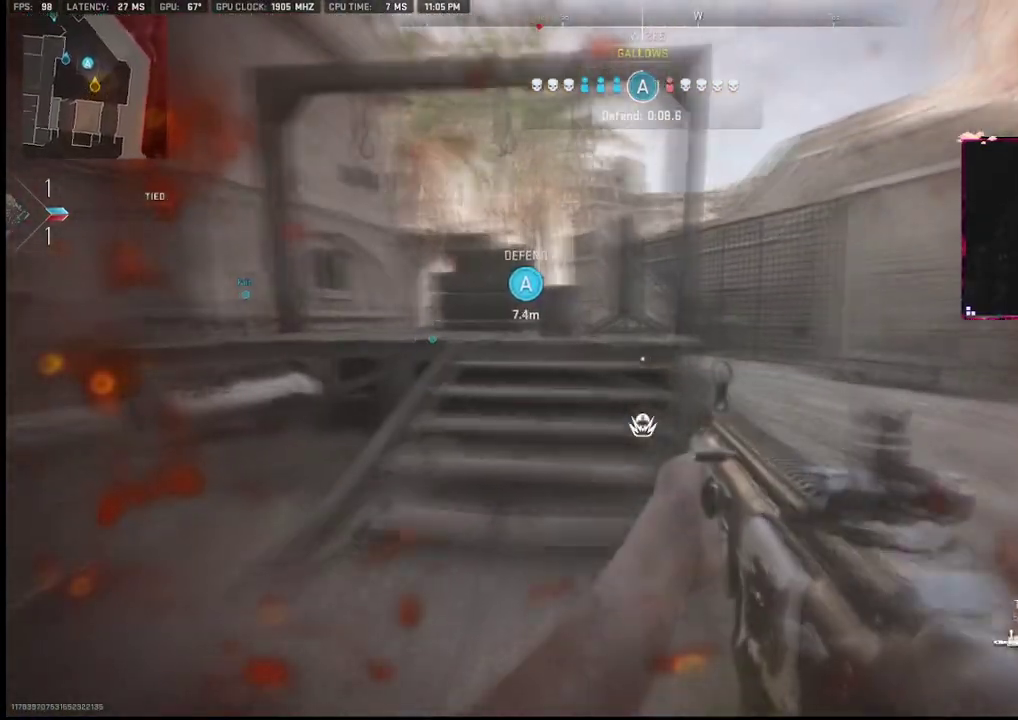
{"buttons": [], "left_stick": "up", "right_stick": "center", "events": [[167, "left_stick", "up-right"], [183, "right_stick", "left"], [283, "left_stick", "up"], [300, "right_stick", "center"]]}
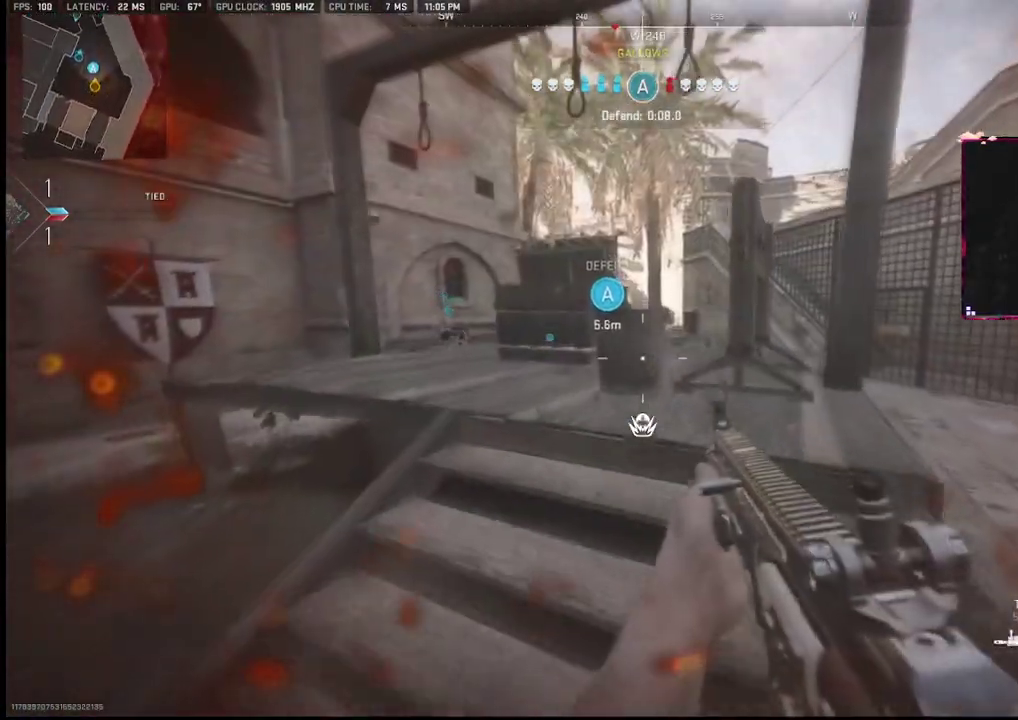
{"buttons": [], "left_stick": "up", "right_stick": "center", "events": []}
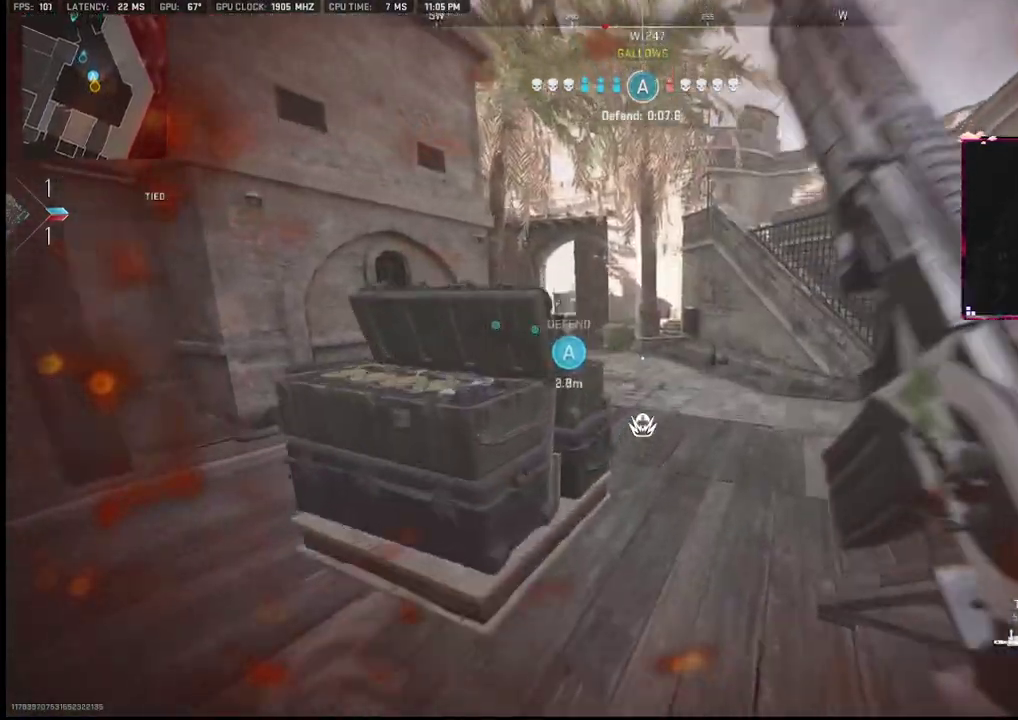
{"buttons": [], "left_stick": "center", "right_stick": "down-left", "events": [[217, "right_stick", "down-left"], [317, "left_stick", "center"], [383, "left_stick", "left"], [433, "left_stick", "center"]]}
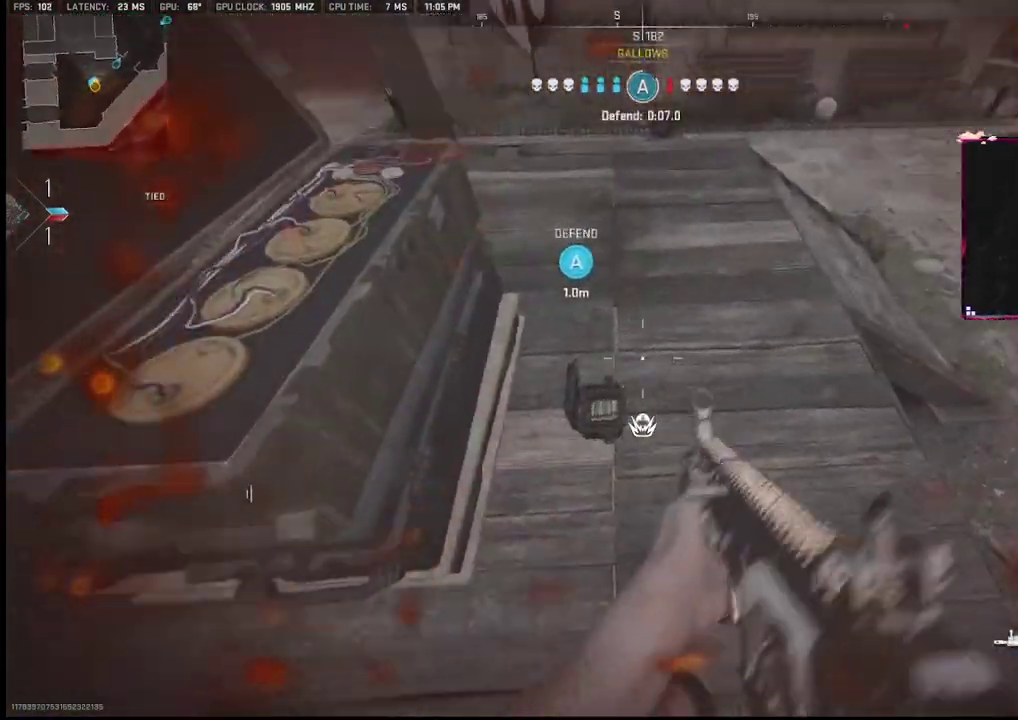
{"buttons": [], "left_stick": "center", "right_stick": "up-left", "events": [[33, "R3", "down"], [83, "R3", "up"], [117, "right_stick", "center"], [167, "left_stick", "up"], [333, "right_stick", "up"], [417, "right_stick", "up-left"], [467, "left_stick", "center"]]}
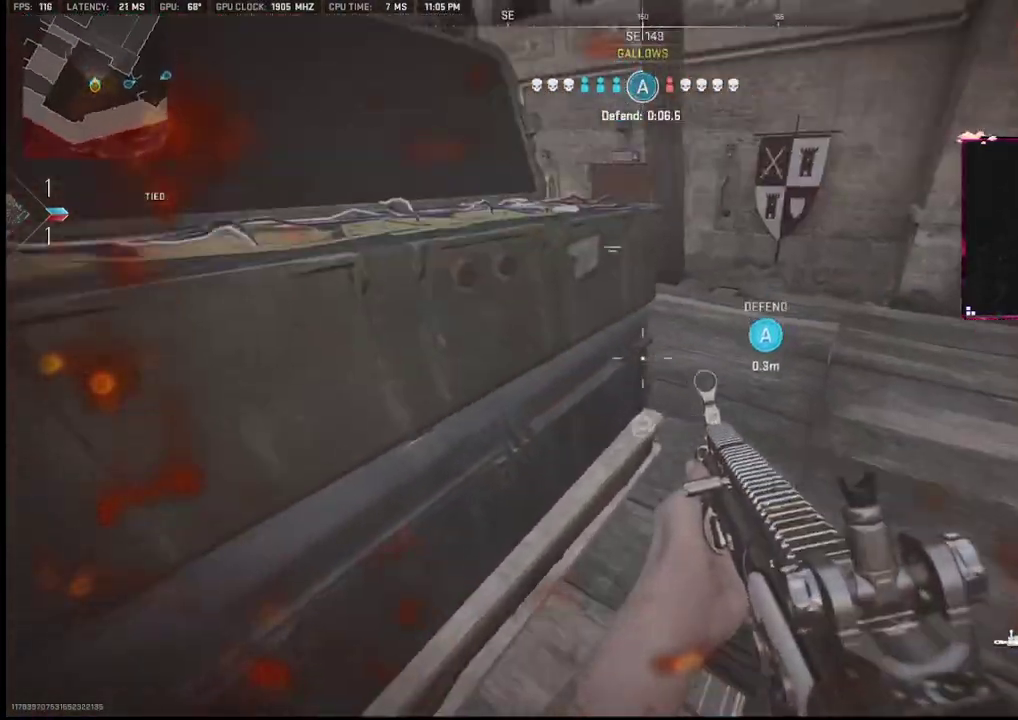
{"buttons": [], "left_stick": "down-left", "right_stick": "right", "events": [[83, "left_stick", "right"], [83, "right_stick", "center"], [300, "right_stick", "right"], [317, "left_stick", "left"], [333, "L2", "down"], [450, "left_stick", "down-left"], [467, "L2", "up"]]}
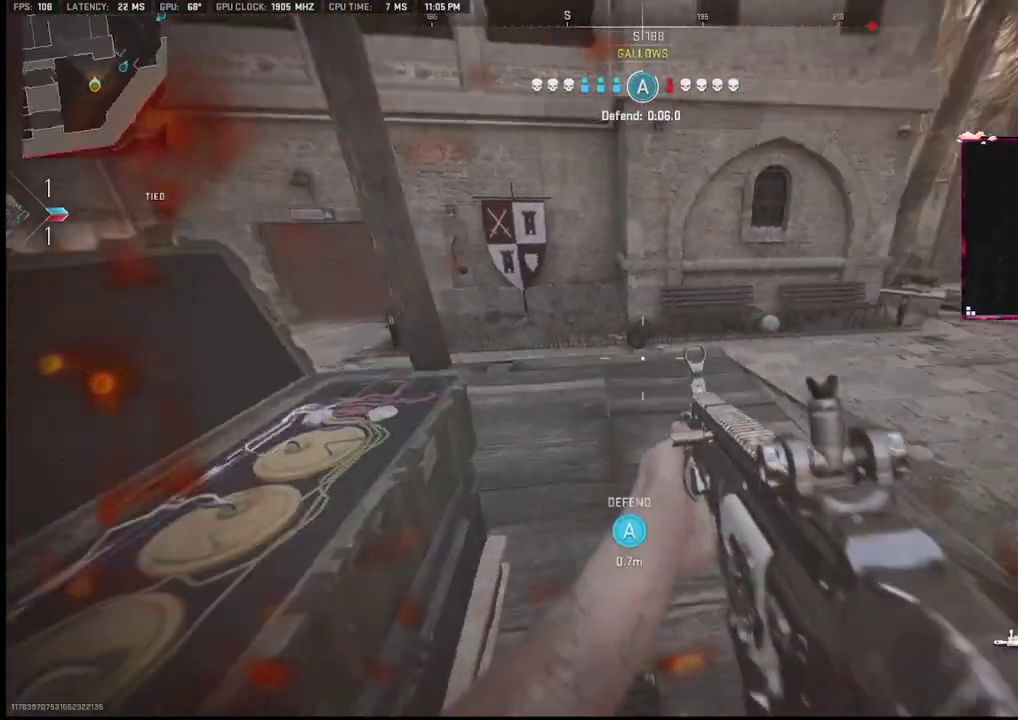
{"buttons": ["L1"], "left_stick": "down", "right_stick": "up", "events": [[33, "left_stick", "down"], [83, "L1", "down"], [133, "right_stick", "center"], [233, "right_stick", "up"], [350, "right_stick", "center"], [417, "right_stick", "up"]]}
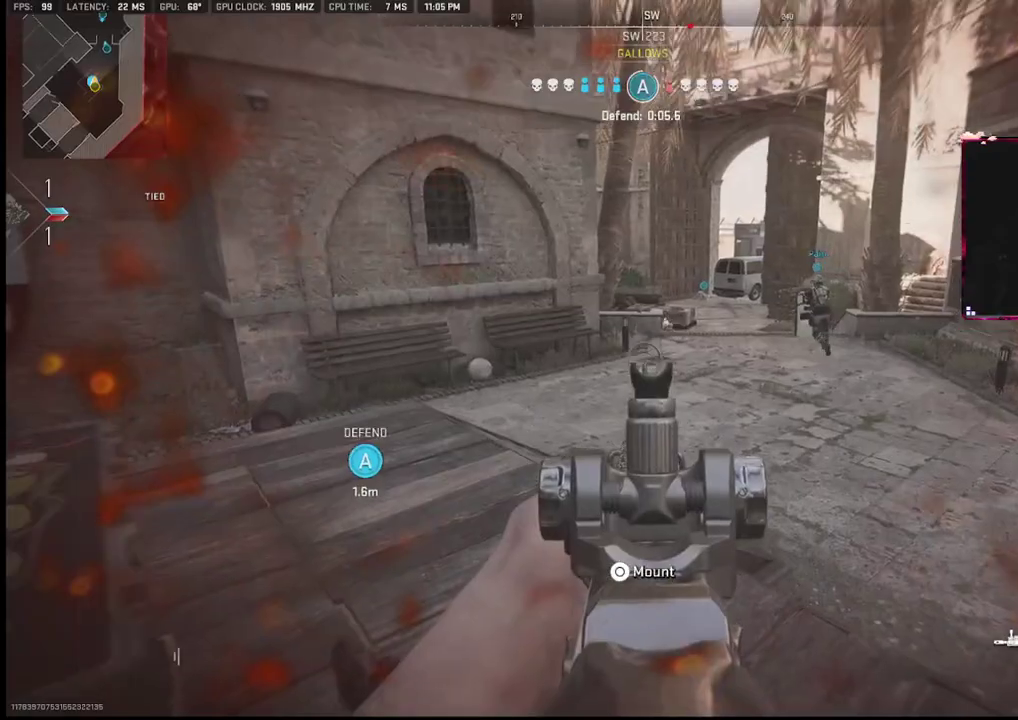
{"buttons": ["L2"], "left_stick": "left", "right_stick": "left", "events": [[33, "left_stick", "down-left"], [50, "R1", "down"], [150, "right_stick", "left"], [233, "R3", "down"], [233, "right_stick", "down"], [267, "L1", "up"], [283, "R1", "up"], [333, "left_stick", "left"], [350, "right_stick", "left"], [367, "R3", "up"], [417, "L2", "down"]]}
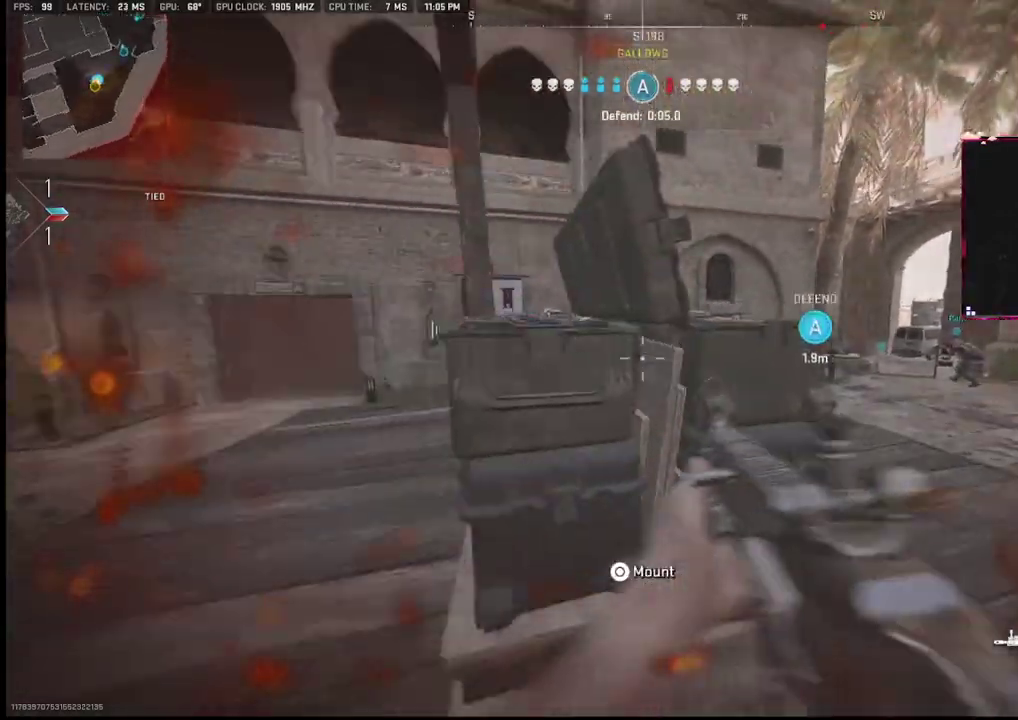
{"buttons": [], "left_stick": "up", "right_stick": "center", "events": [[17, "L1", "down"], [83, "L2", "up"], [100, "L1", "up"], [100, "right_stick", "center"], [117, "left_stick", "up-left"], [150, "TRIANGLE", "down"], [217, "TRIANGLE", "up"], [283, "right_stick", "down-left"], [367, "left_stick", "up"], [367, "right_stick", "center"], [433, "TRIANGLE", "down"], [500, "TRIANGLE", "up"]]}
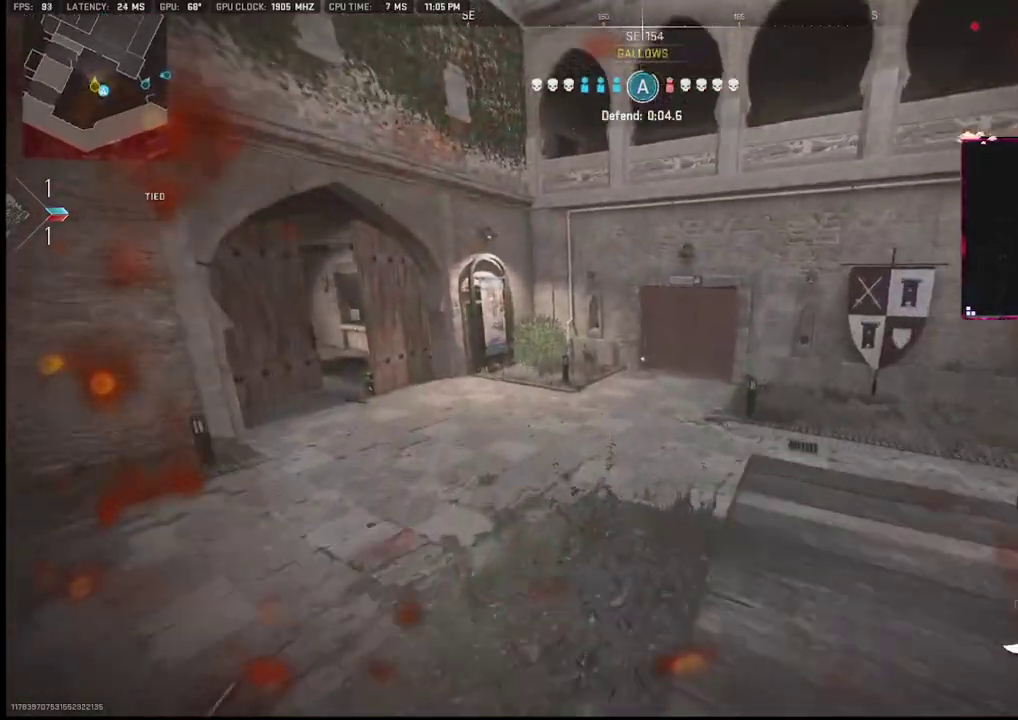
{"buttons": ["L1"], "left_stick": "left", "right_stick": "right", "events": [[133, "right_stick", "down-right"], [267, "L2", "down"], [367, "right_stick", "right"], [383, "L2", "up"], [433, "L1", "down"], [433, "left_stick", "left"]]}
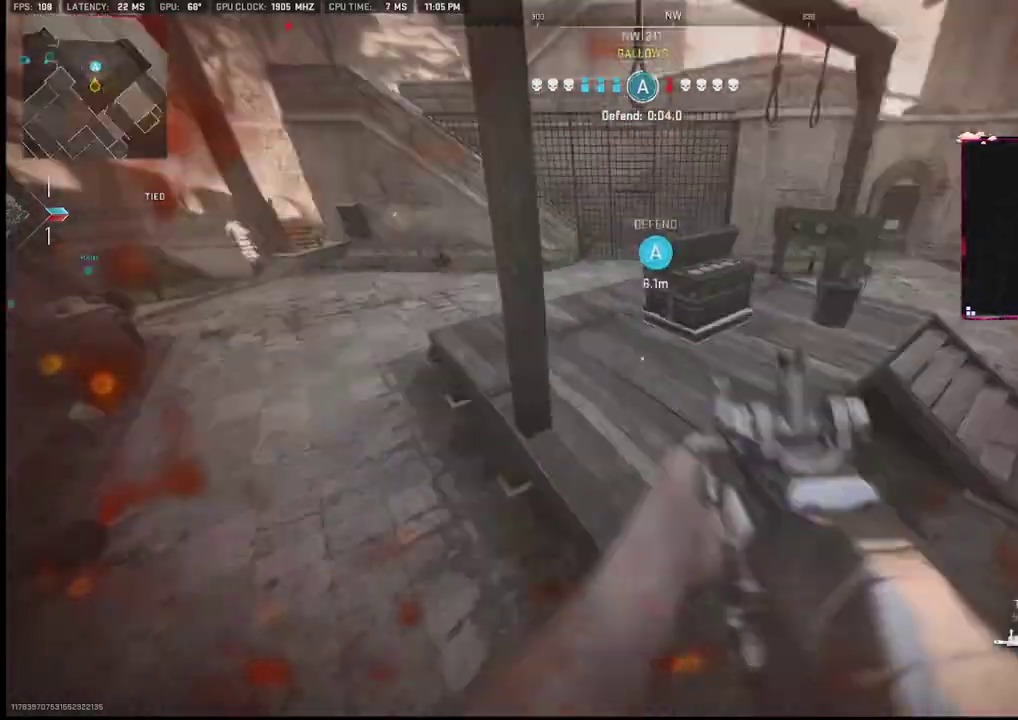
{"buttons": [], "left_stick": "up-right", "right_stick": "right", "events": [[50, "left_stick", "down"], [100, "left_stick", "right"], [100, "right_stick", "center"], [133, "CIRCLE", "down"], [150, "L1", "up"], [217, "CIRCLE", "up"], [333, "right_stick", "right"], [483, "left_stick", "up-right"]]}
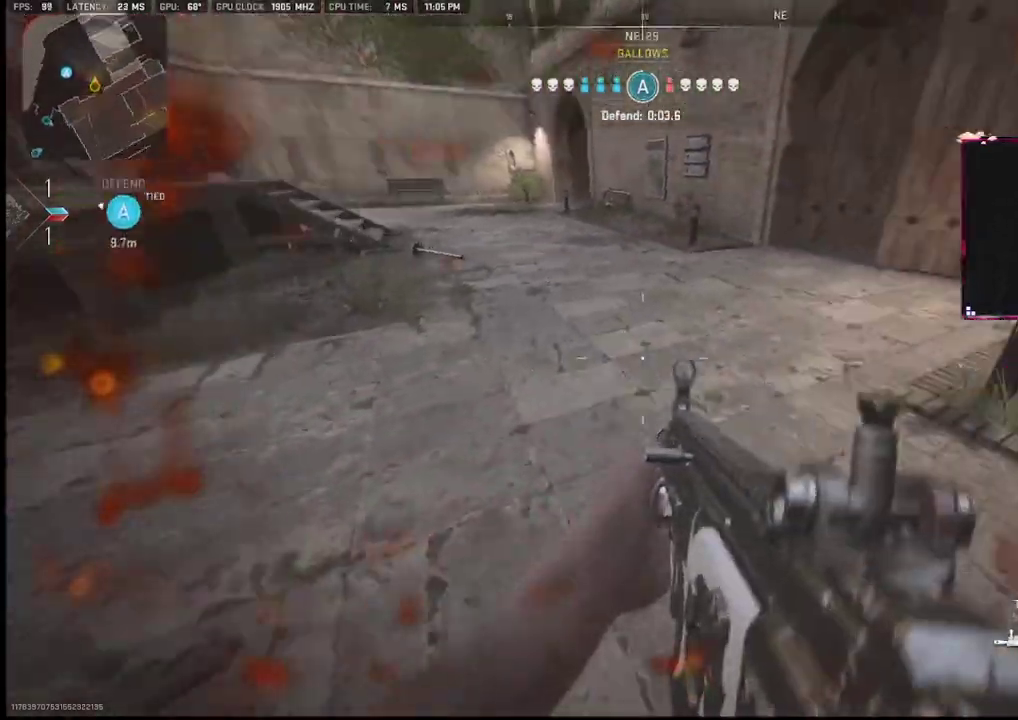
{"buttons": [], "left_stick": "up-left", "right_stick": "right", "events": [[183, "left_stick", "up-left"], [217, "right_stick", "center"], [317, "right_stick", "right"], [367, "right_stick", "up"], [450, "right_stick", "right"]]}